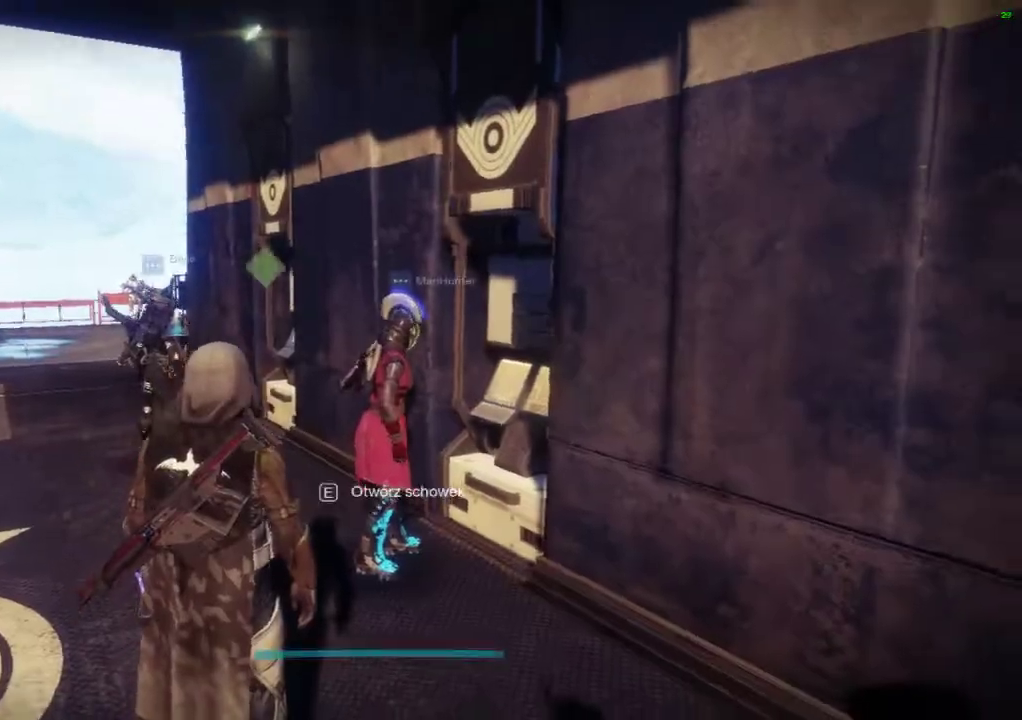
Gameplay with a controller (Xbox layout); each line is a JSON object with the inputs held at the frame after it (dt_ms = milliseconds from this image to that frame). "events" lists button and stick changes between this image and that frame as [ms after this image, input, new state], when the widget could be followed in between. Not read: DPAD_DOWN DPAD_LEFT DPAD_RIGHT DPAD_UP L3 R3 TOUCHPAD left_stick other_buttons right_stick.
{"dt_ms": 500, "buttons": ["B", "X"]}
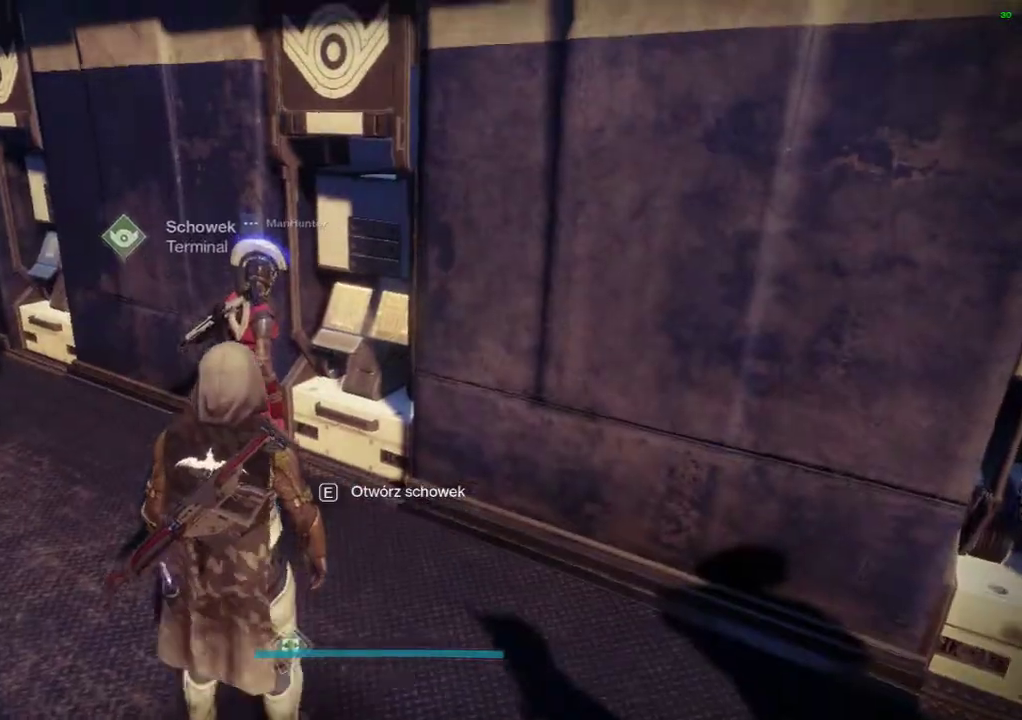
{"dt_ms": 500, "buttons": ["X"], "events": [[33, "B", "up"], [100, "B", "down"], [200, "B", "up"]]}
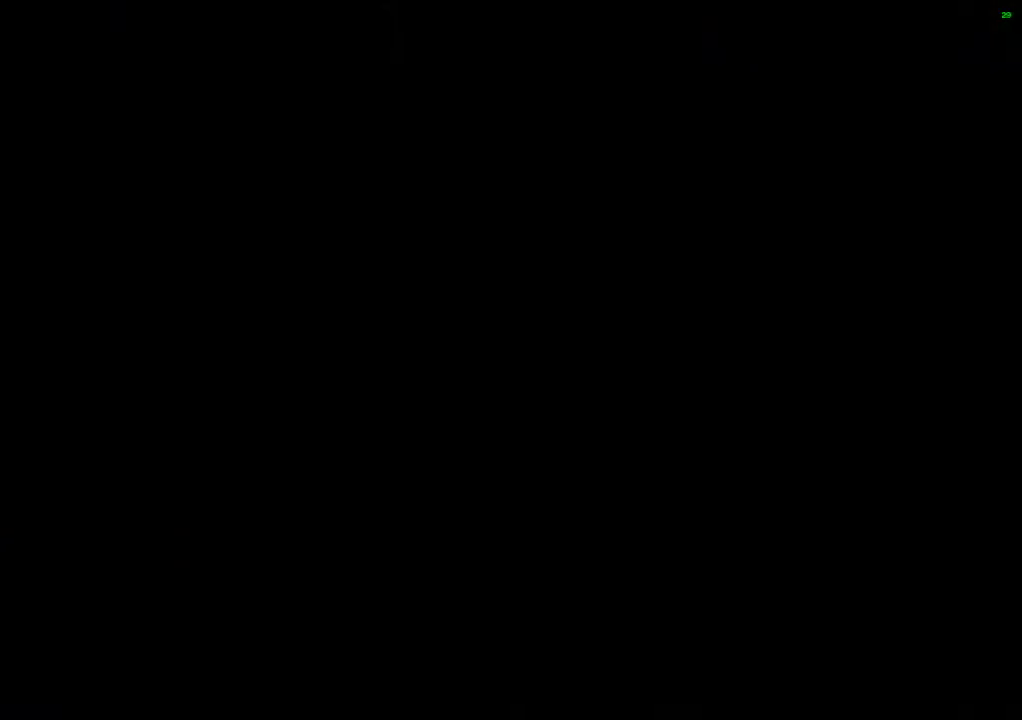
{"dt_ms": 500, "buttons": [], "events": [[133, "X", "up"]]}
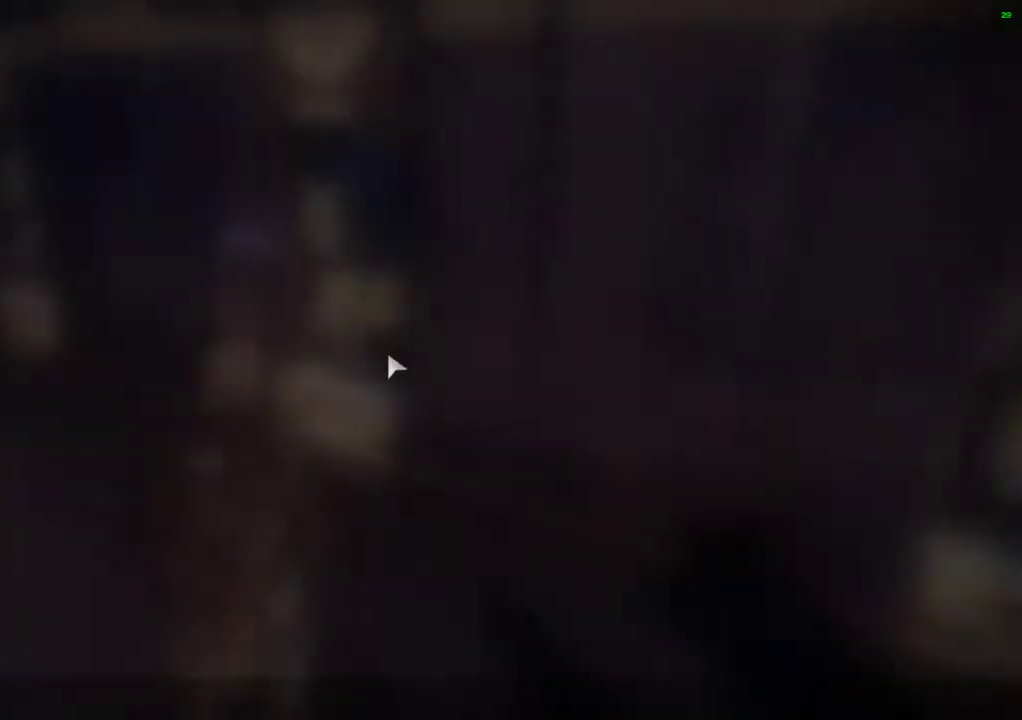
{"dt_ms": 500, "buttons": [], "events": []}
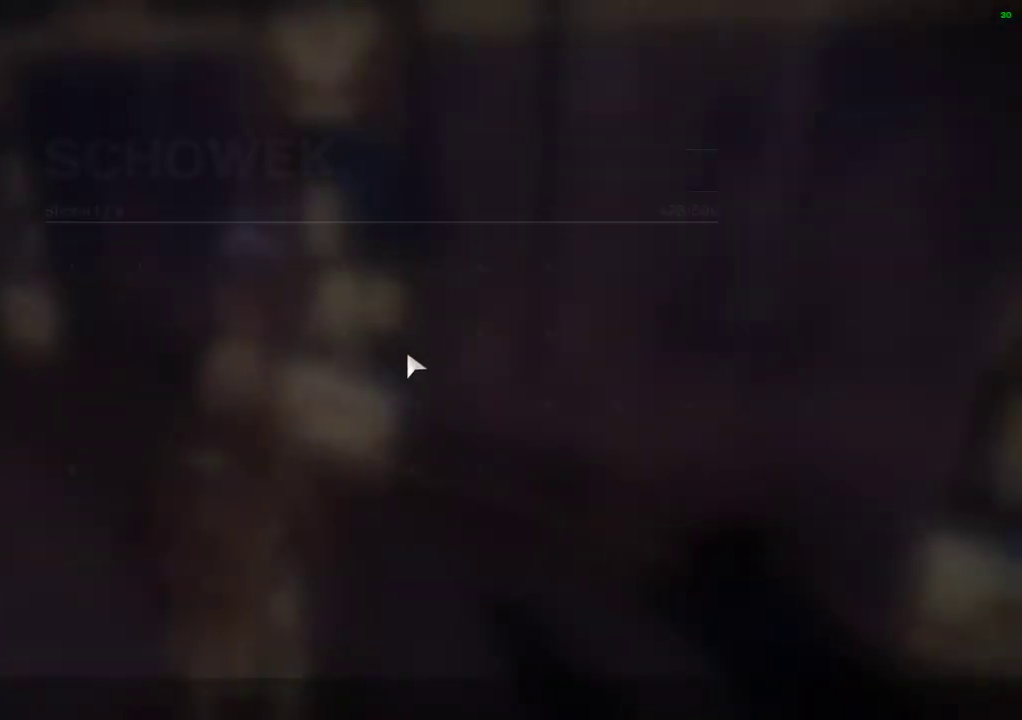
{"dt_ms": 500, "buttons": [], "events": []}
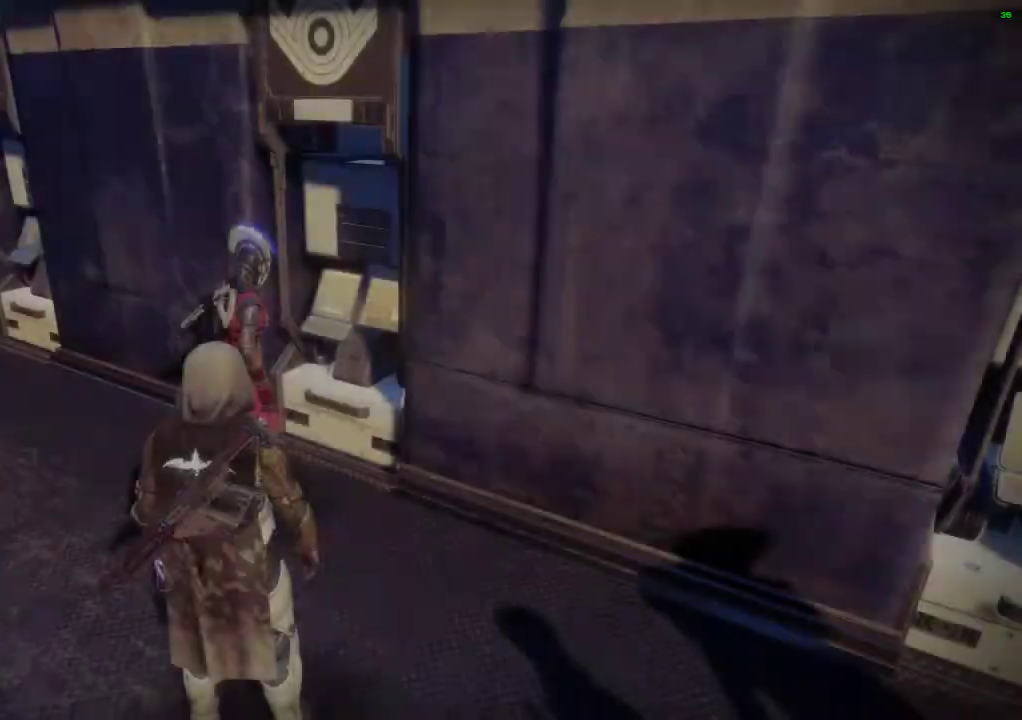
{"dt_ms": 1000, "buttons": ["START"]}
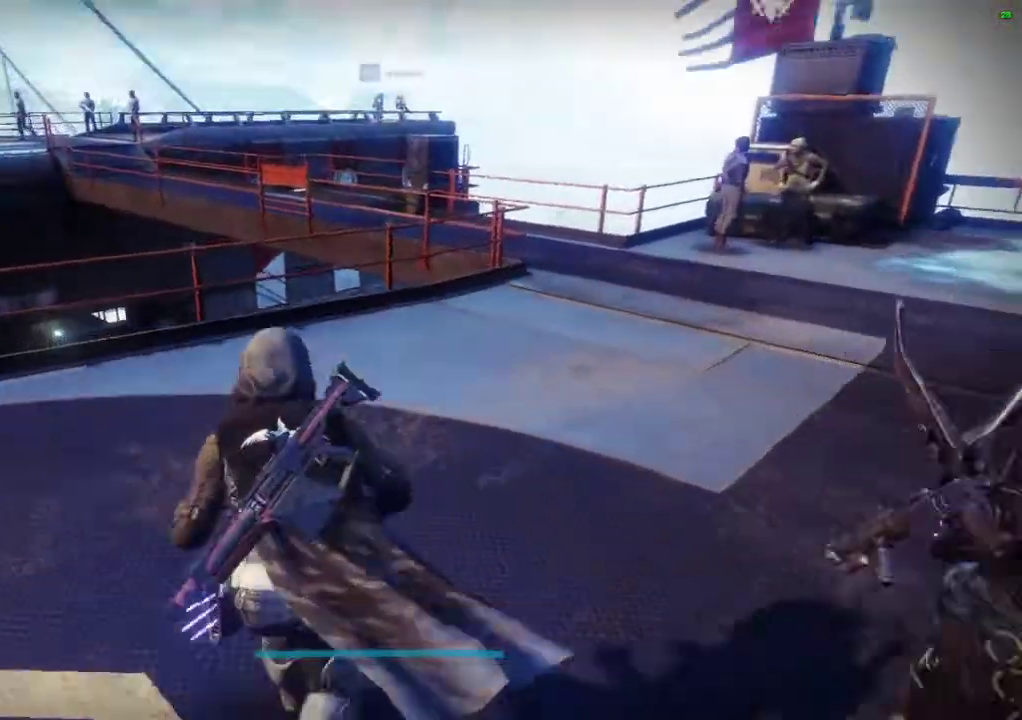
{"dt_ms": 1000, "buttons": []}
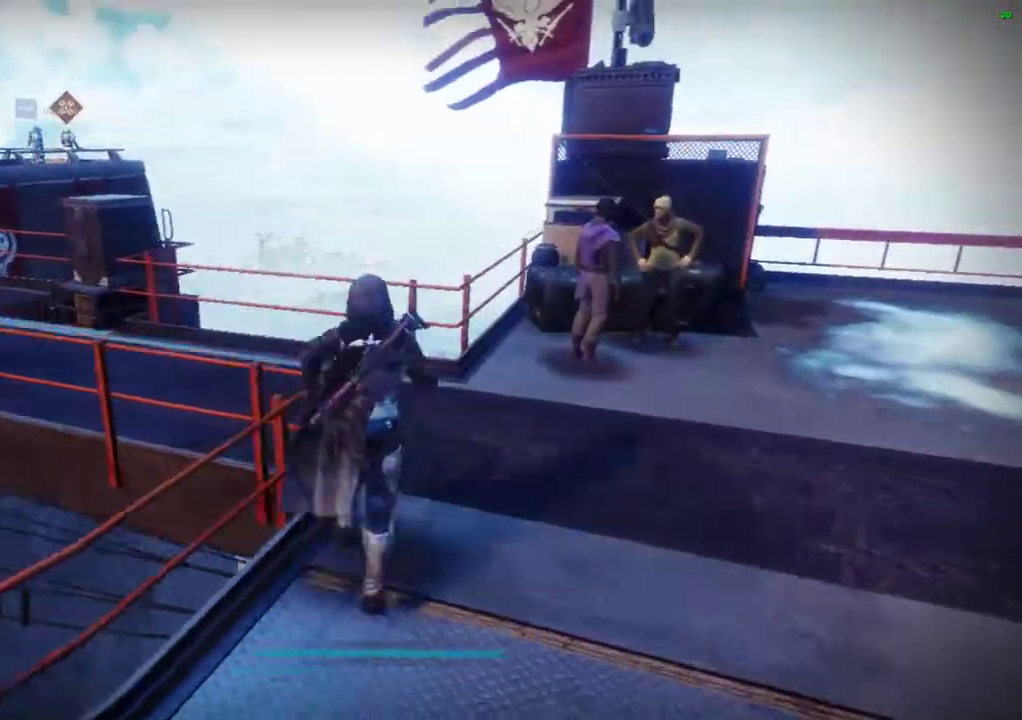
{"dt_ms": 500, "buttons": []}
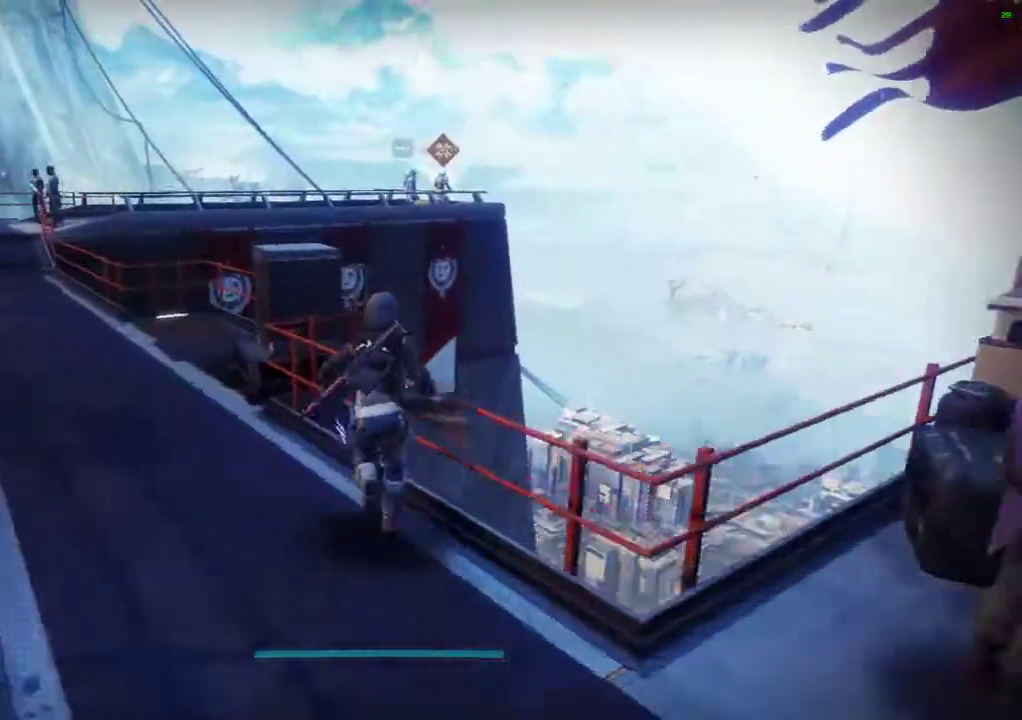
{"dt_ms": 500, "buttons": [], "events": []}
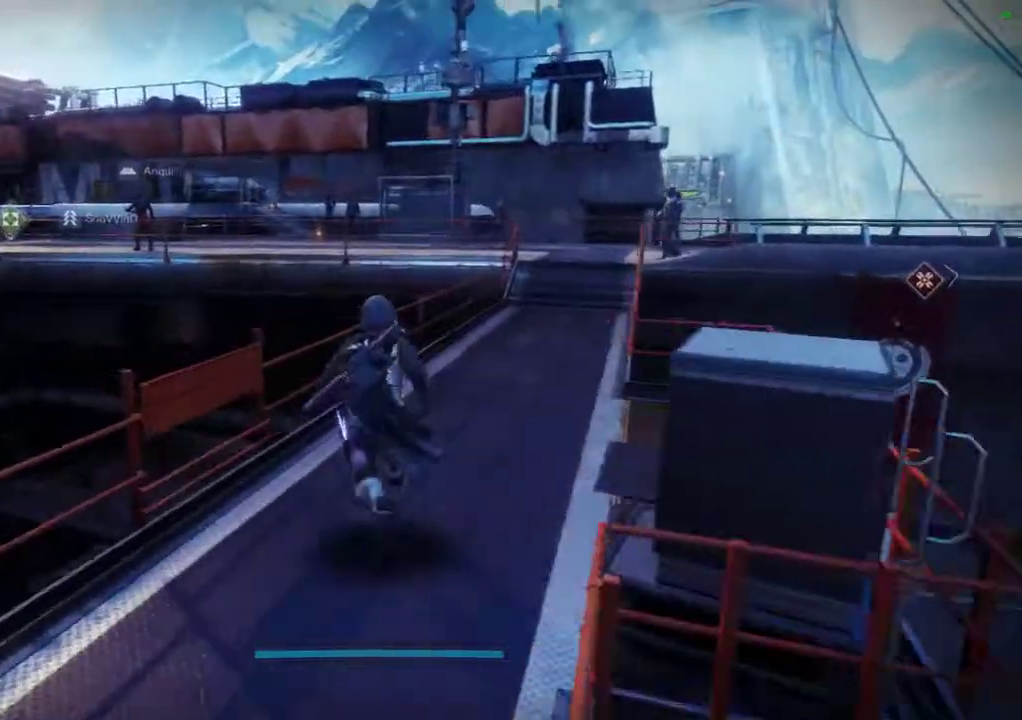
{"dt_ms": 500, "buttons": [], "events": []}
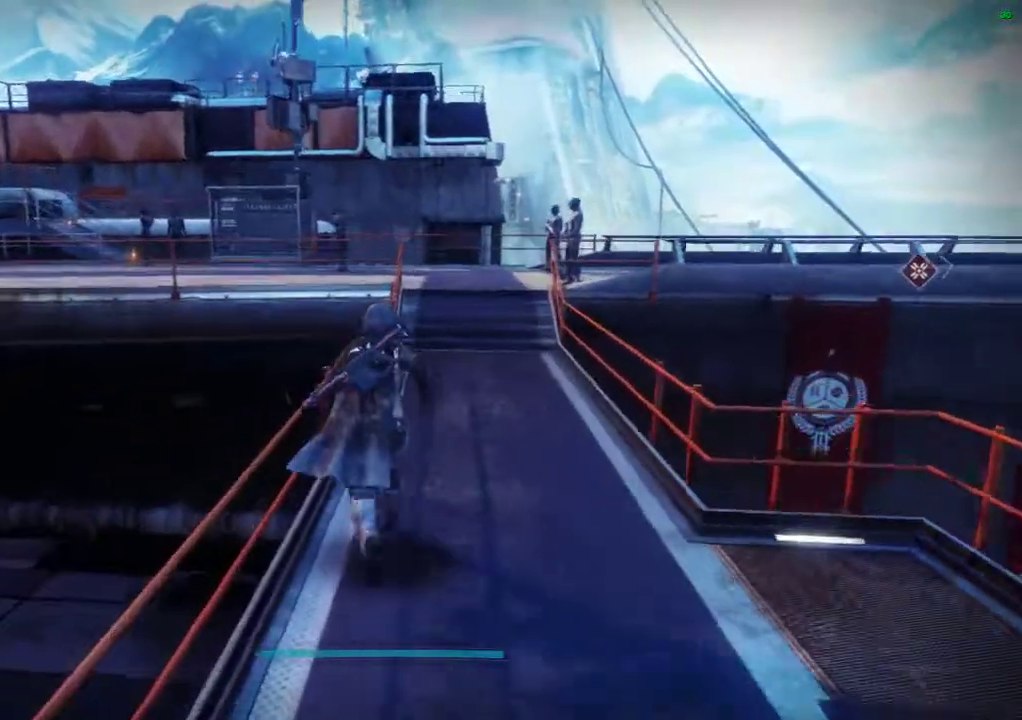
{"dt_ms": 500, "buttons": [], "events": []}
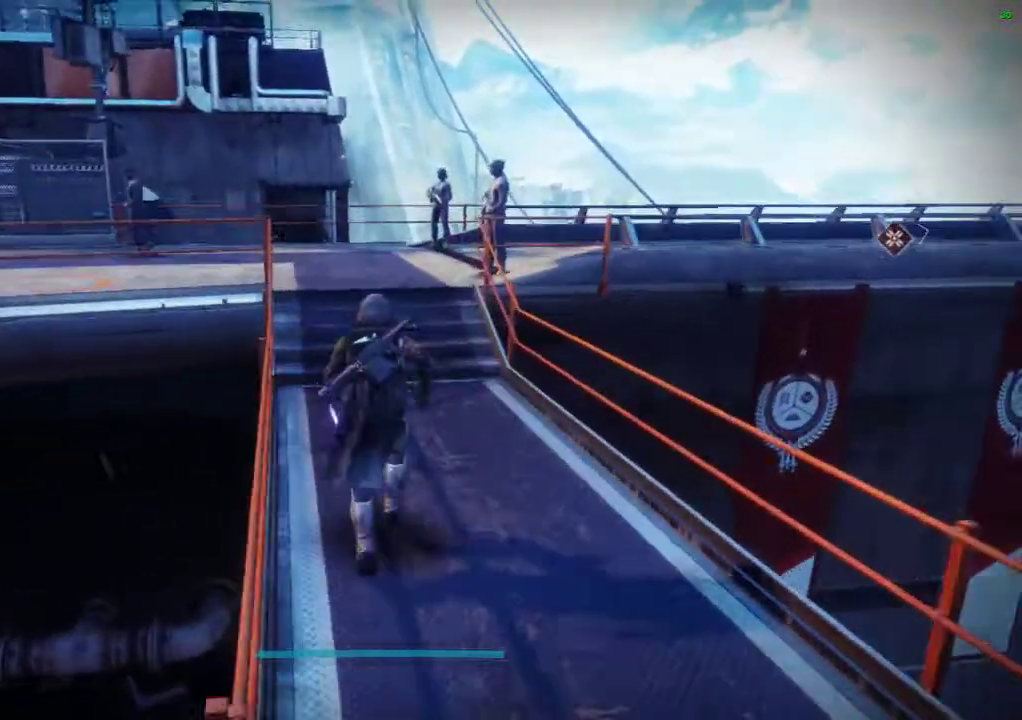
{"dt_ms": 500, "buttons": [], "events": []}
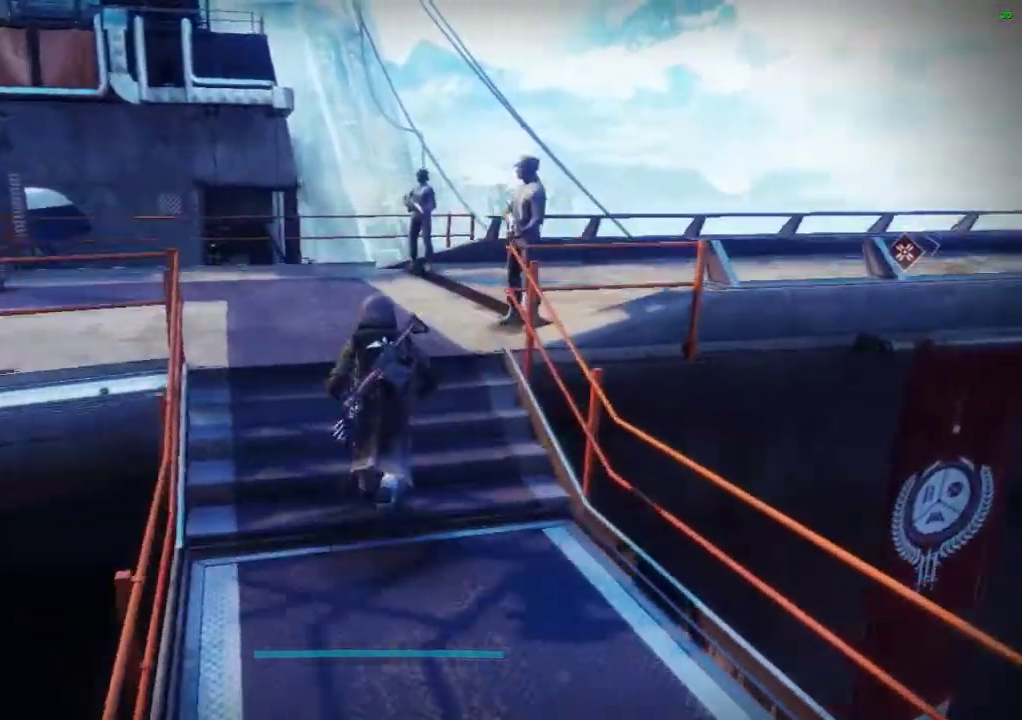
{"dt_ms": 500, "buttons": ["SELECT"], "events": [[367, "SELECT", "down"]]}
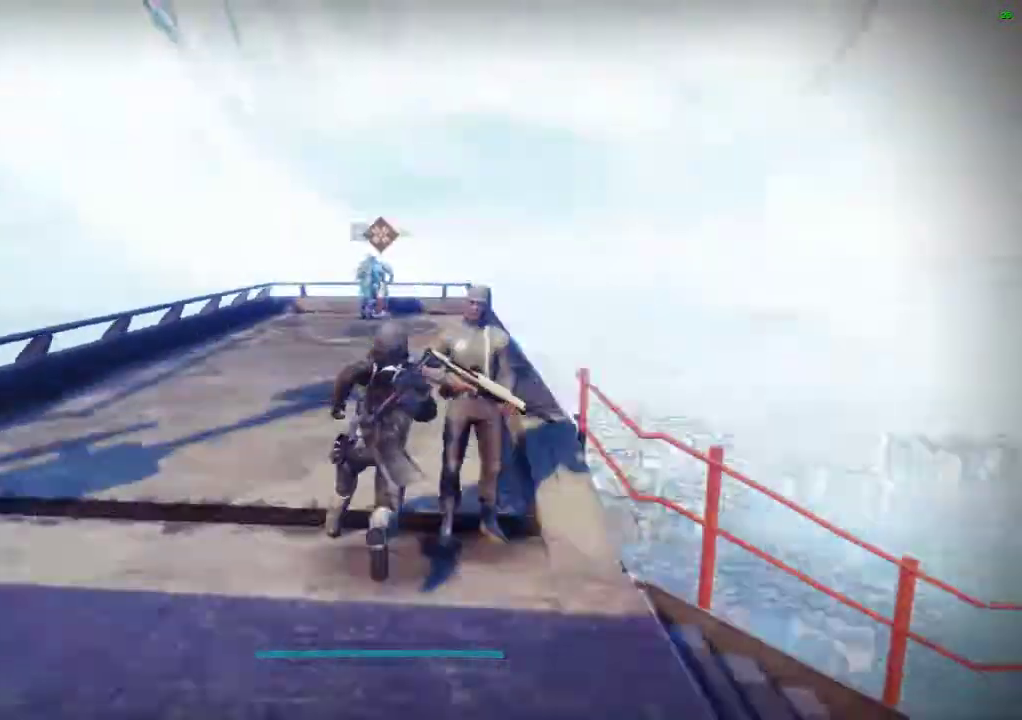
{"dt_ms": 500, "buttons": ["SELECT"], "events": [[33, "SELECT", "up"], [100, "L2", "down"], [100, "SELECT", "down"], [133, "START", "down"], [200, "L2", "up"], [200, "START", "up"], [333, "SELECT", "up"], [433, "SELECT", "down"]]}
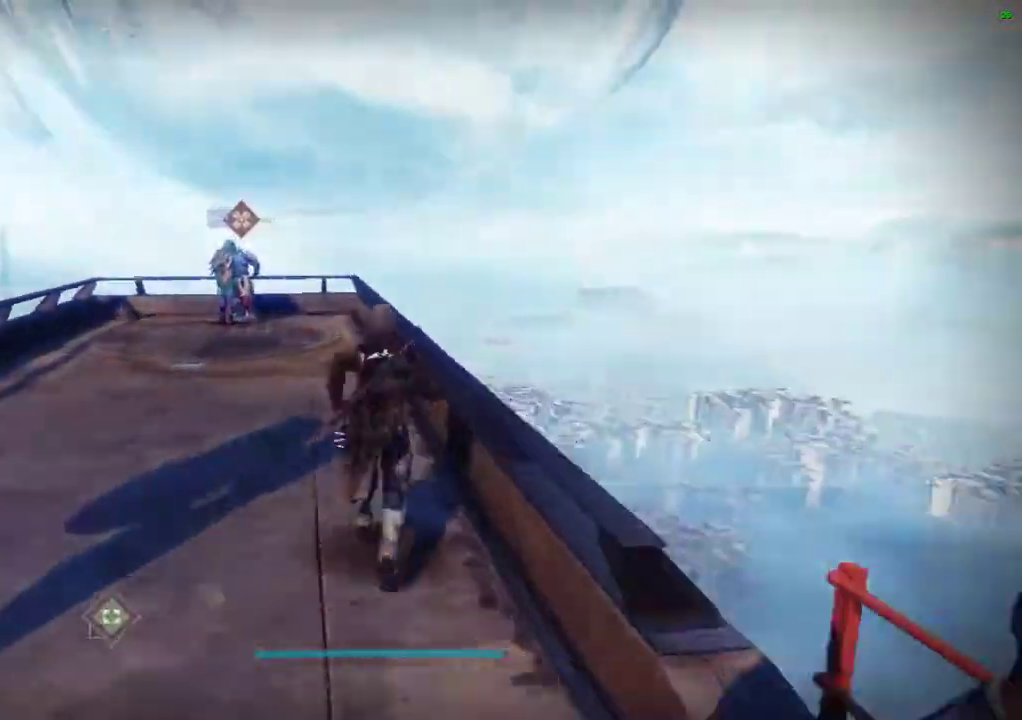
{"dt_ms": 500, "buttons": [], "events": [[300, "SELECT", "up"]]}
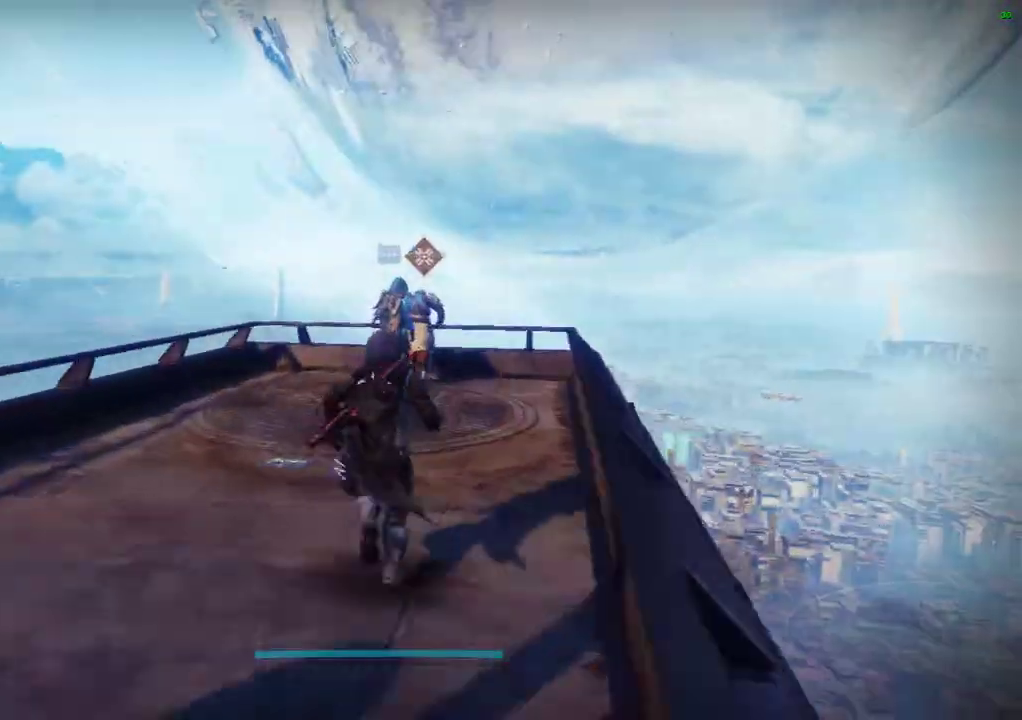
{"dt_ms": 500, "buttons": []}
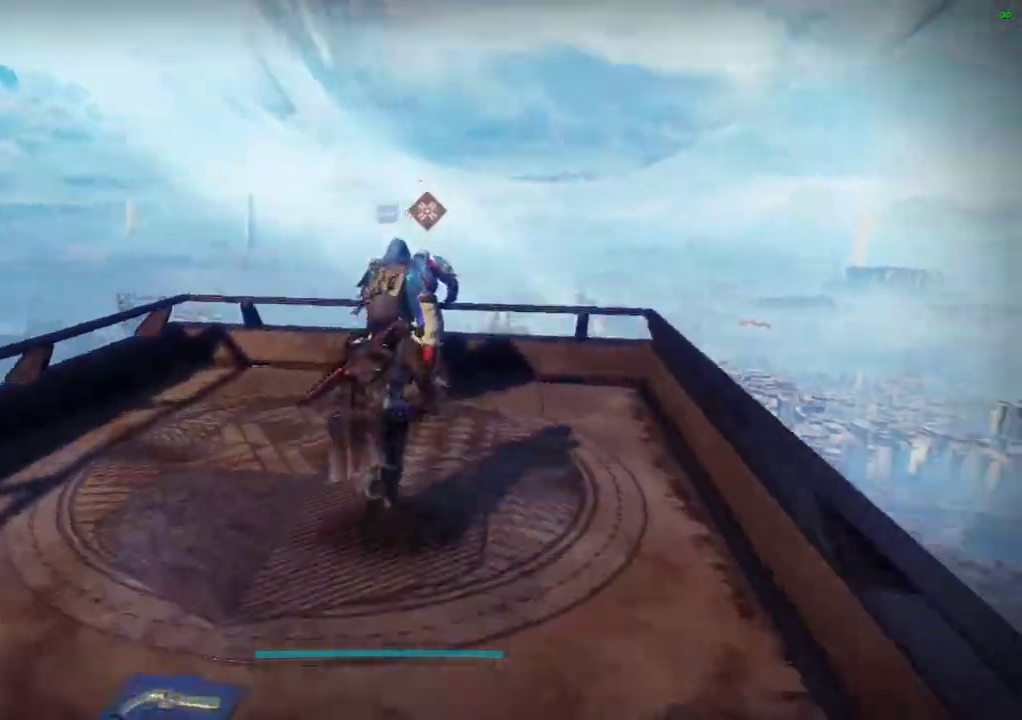
{"dt_ms": 500, "buttons": [], "events": [[67, "SELECT", "down"], [100, "R2", "down"], [133, "SELECT", "up"], [200, "R2", "up"], [233, "X", "down"], [300, "X", "up"]]}
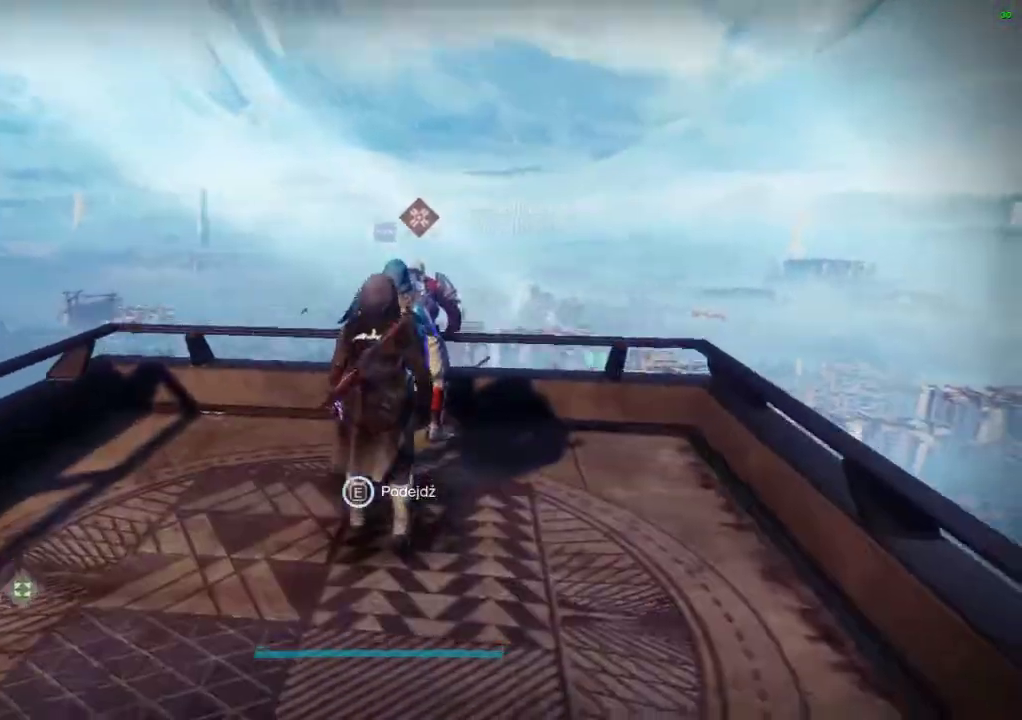
{"dt_ms": 500, "buttons": [], "events": [[33, "X", "down"], [133, "X", "up"], [200, "X", "down"], [467, "X", "up"]]}